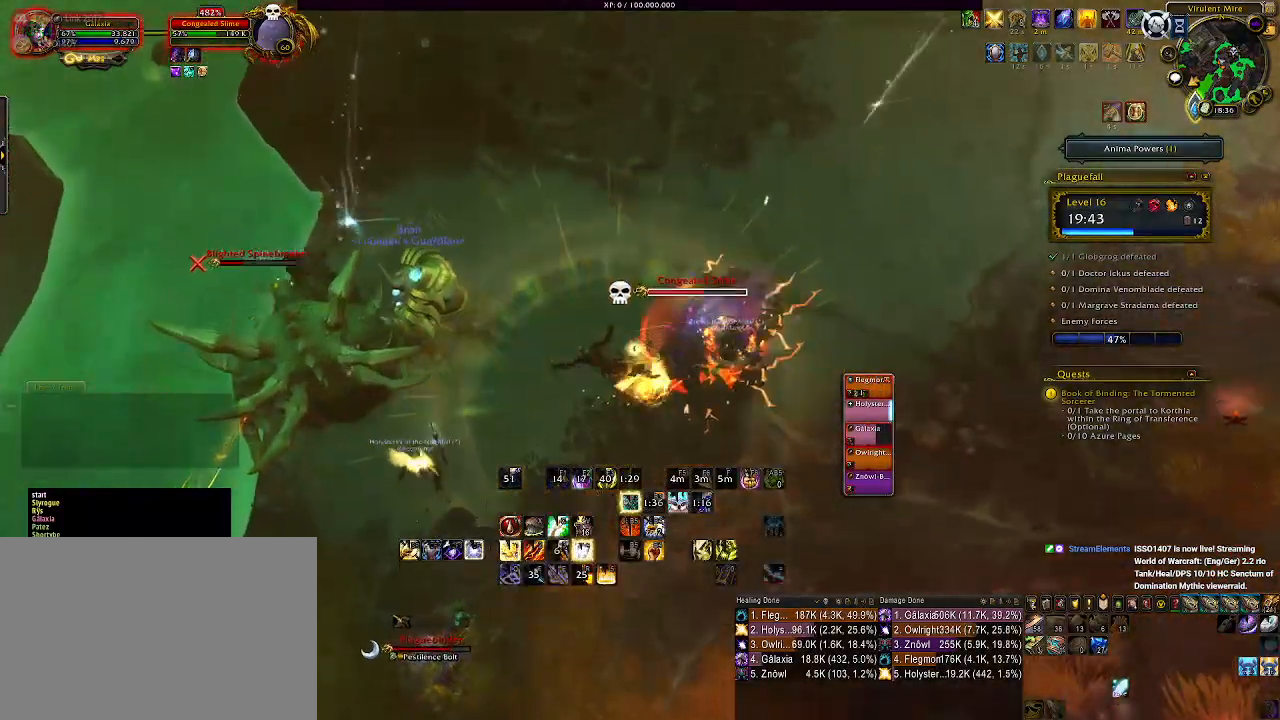
Gameplay with keyboard and mouse; each line is a JSON object with the keys and mouse buttons held at the frame after it. "events" lists presses ("down") and releases ("up") of "1", "2", "3", "4", "5", "a", "alt", "b", "c", "ctrl", "d", "e", "f", "g", "q", "r", "s", "shift", "space", "t", "tab", "v", "w", "x", "z", "mouse_left", "mouse_wheel" and "mouse_right" between this image and that frame as [ms after this image, input, new state], when the widget could be followed in between. "mouse_left", "mouse_wheel", "mouse_right" = the "left", "wheel", "right" buttons of the "mouse" list. No other keys are recorded. "wheel" means that the mouse wheel is clicked or scrolled. Mouse movement is not recorded.
{"keys": ["d"], "mouse": ["right"], "events": [[50, "1", "up"], [133, "1", "down"], [217, "1", "up"], [217, "space", "down"], [300, "1", "down"], [300, "space", "up"], [433, "d", "down"], [450, "1", "up"]]}
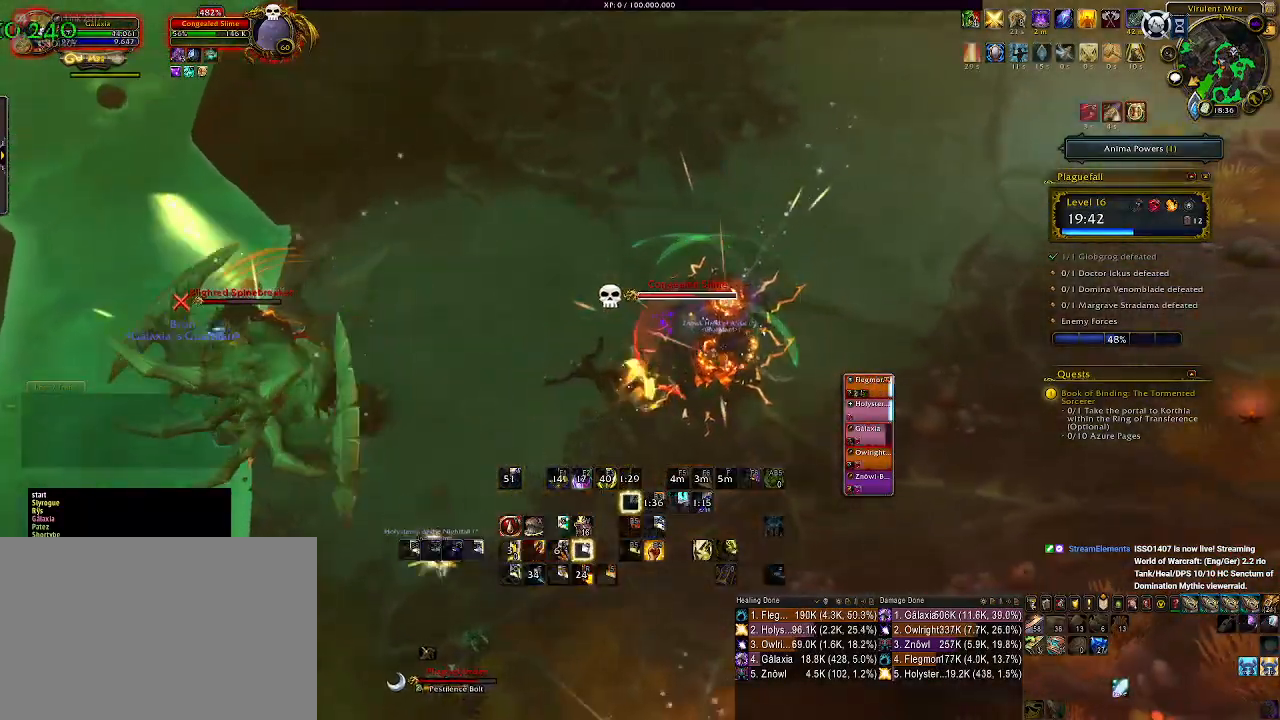
{"keys": ["s"], "mouse": ["right"], "events": [[67, "d", "up"], [117, "1", "down"], [233, "1", "up"], [483, "s", "down"]]}
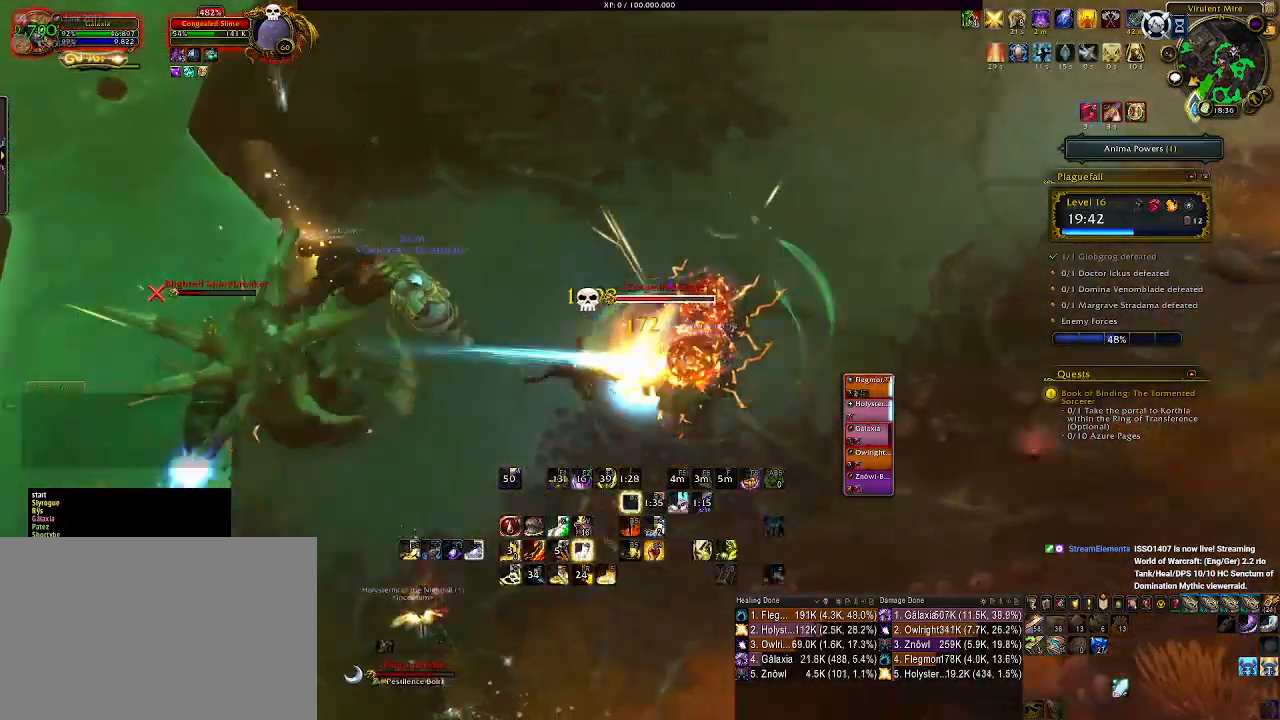
{"keys": [], "mouse": ["right"], "events": [[117, "s", "up"]]}
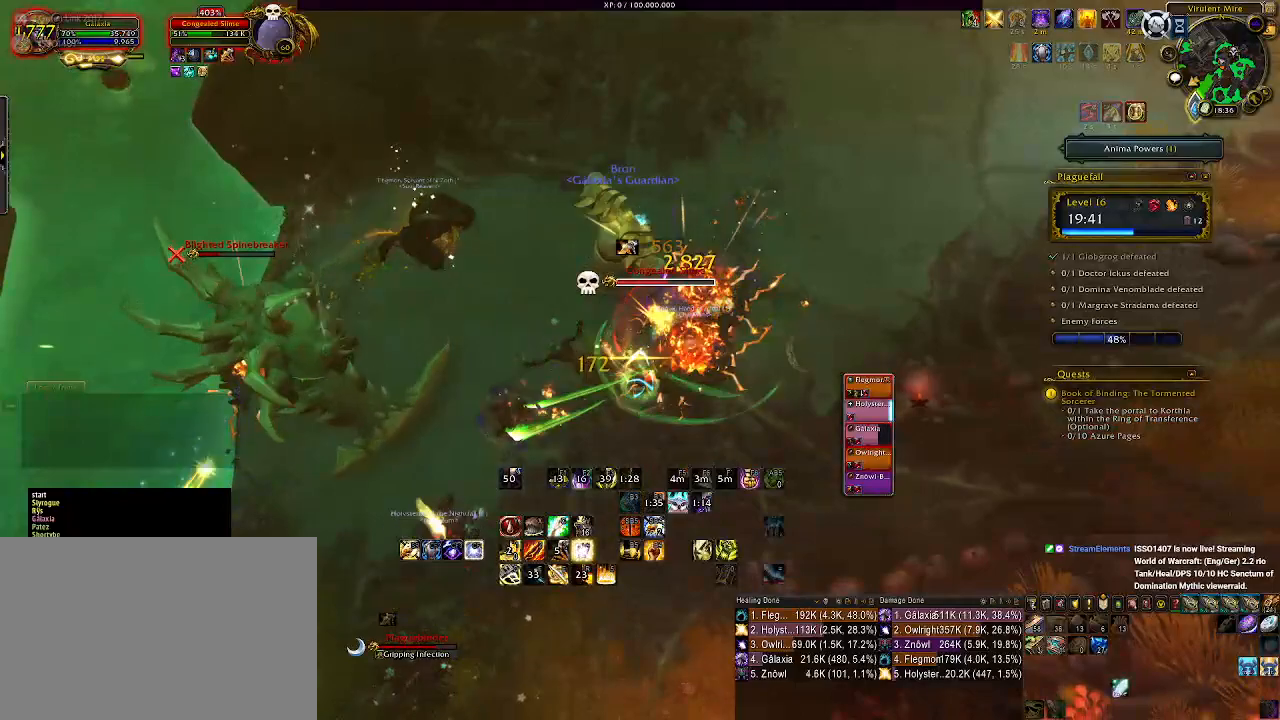
{"keys": ["2"], "mouse": ["right"], "events": [[117, "2", "down"], [233, "2", "up"], [317, "2", "down"], [383, "2", "up"], [467, "2", "down"]]}
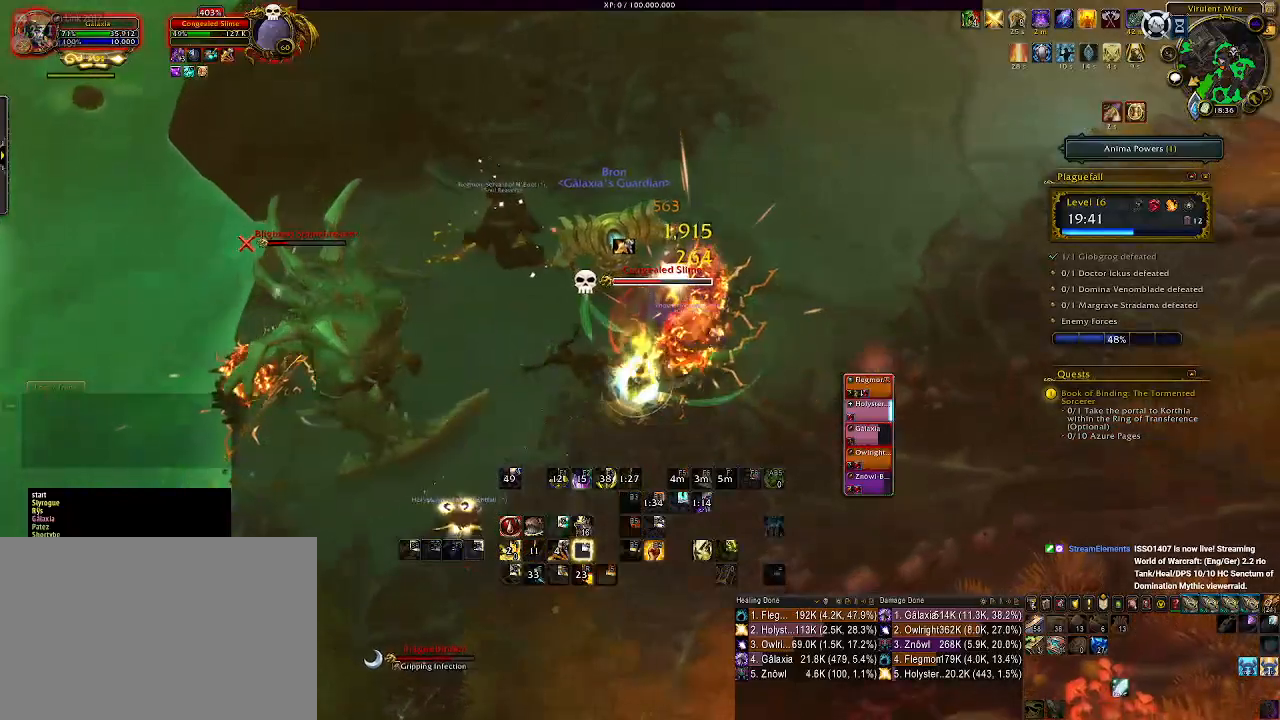
{"keys": ["d", "q"], "mouse": ["right"], "events": [[67, "2", "up"], [217, "d", "down"], [483, "q", "down"]]}
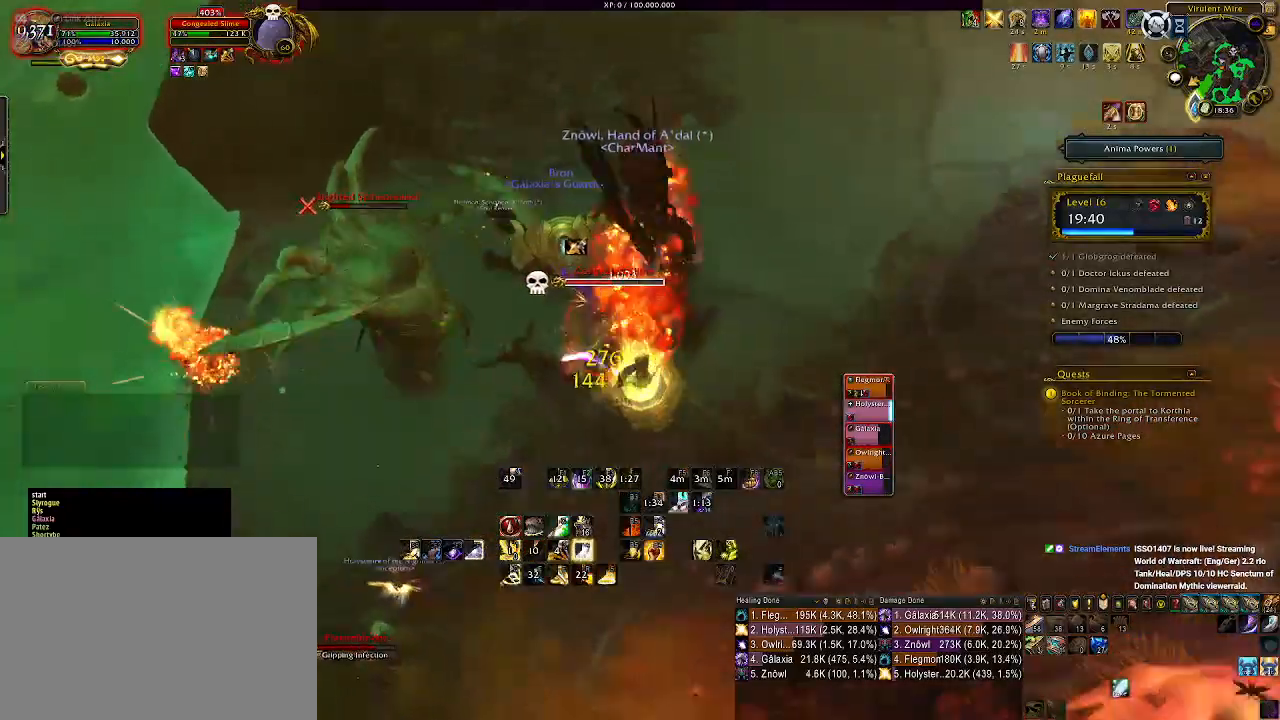
{"keys": [], "mouse": ["right"], "events": [[33, "mouse_left", "down"], [117, "q", "up"], [217, "mouse_left", "up"], [217, "q", "down"], [317, "q", "up"], [333, "d", "up"], [400, "q", "down"], [483, "q", "up"]]}
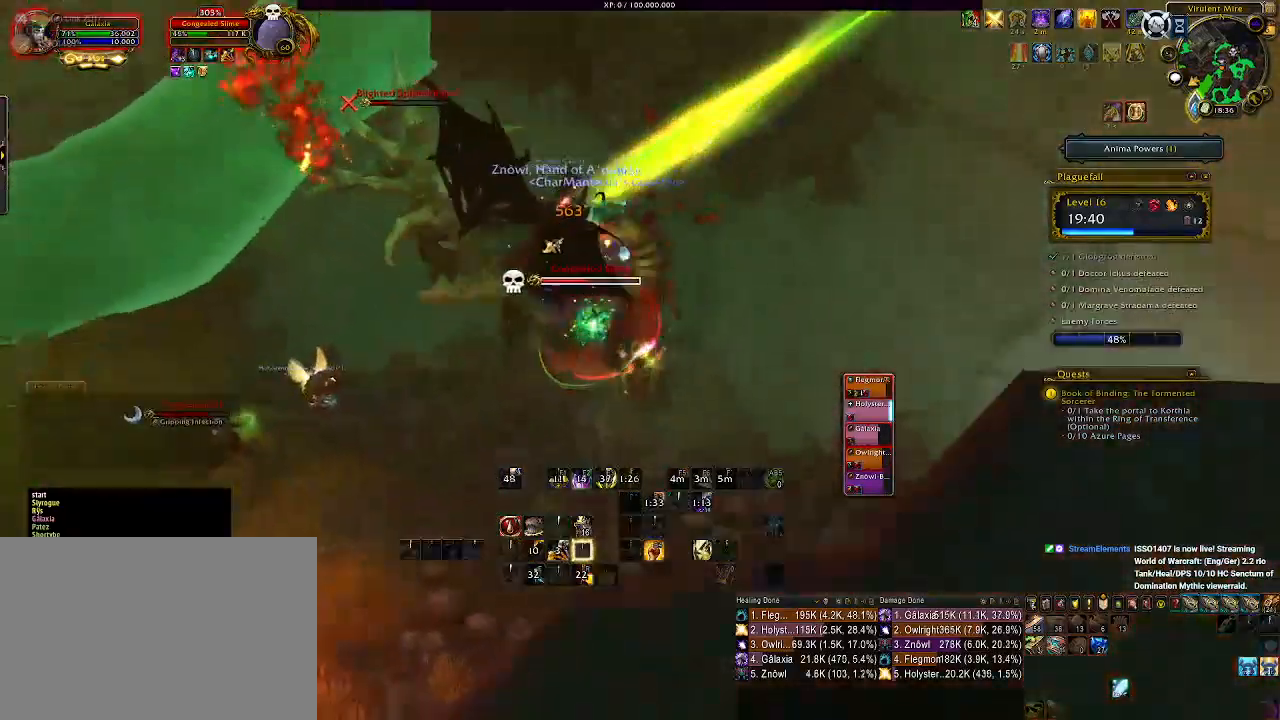
{"keys": [], "mouse": ["right"], "events": [[83, "q", "down"], [150, "q", "up"], [233, "q", "down"], [333, "q", "up"], [383, "mouse_left", "down"], [400, "q", "down"], [483, "mouse_left", "up"], [500, "q", "up"]]}
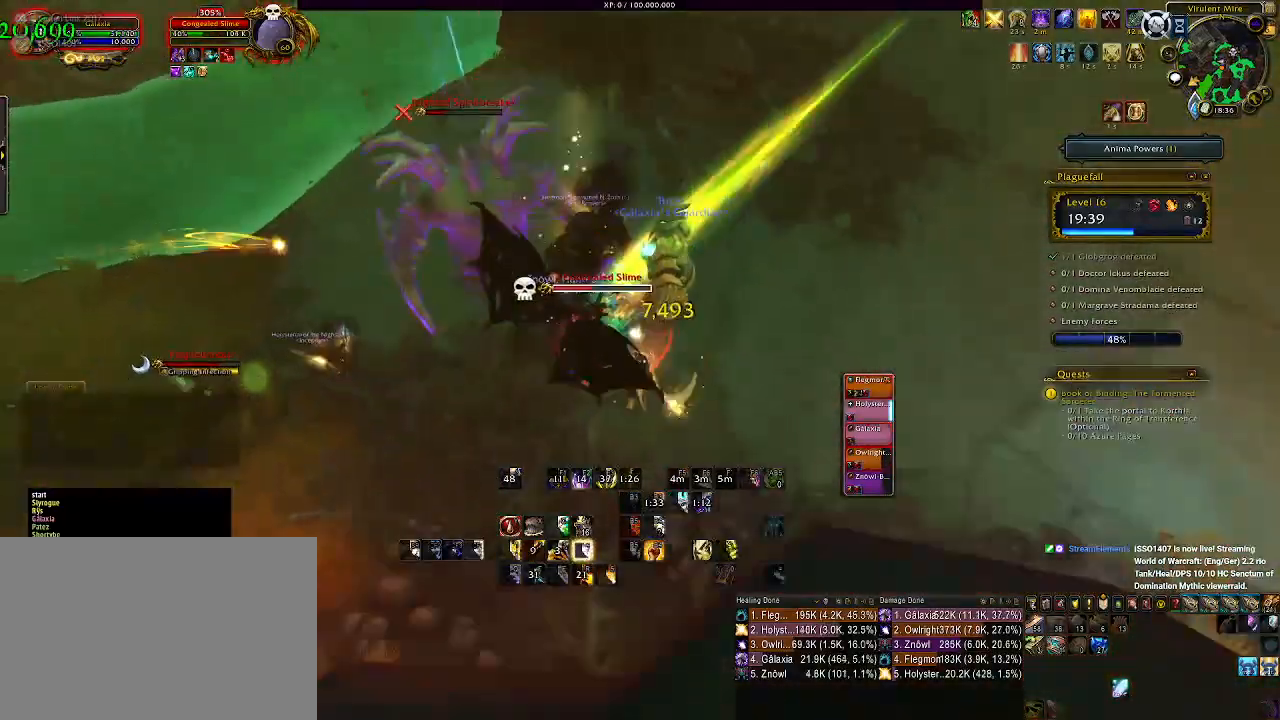
{"keys": ["1"], "mouse": ["right"], "events": [[117, "1", "down"], [217, "1", "up"], [317, "1", "down"], [400, "1", "up"], [483, "1", "down"]]}
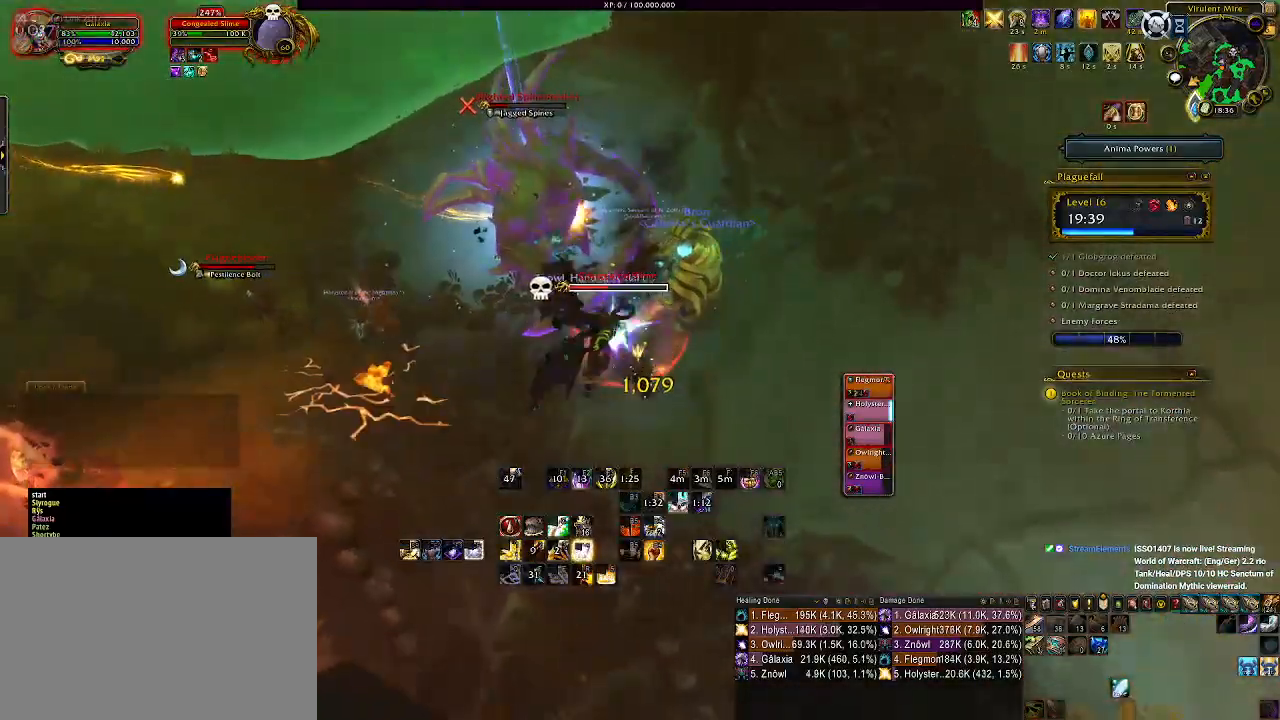
{"keys": ["1"], "mouse": ["right"], "events": [[67, "1", "up"], [150, "1", "down"], [233, "1", "up"], [300, "1", "down"], [417, "1", "up"], [483, "1", "down"]]}
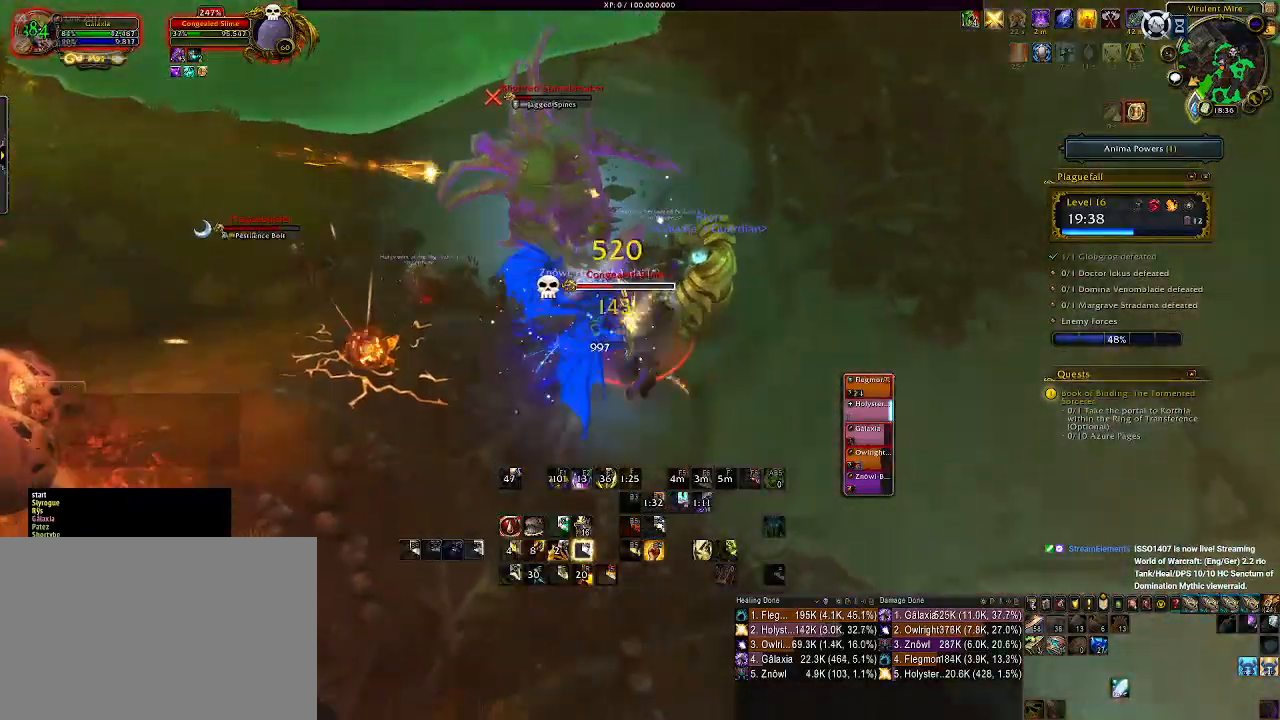
{"keys": ["a", "s"], "mouse": ["right"], "events": [[67, "1", "up"], [183, "a", "down"], [250, "s", "down"]]}
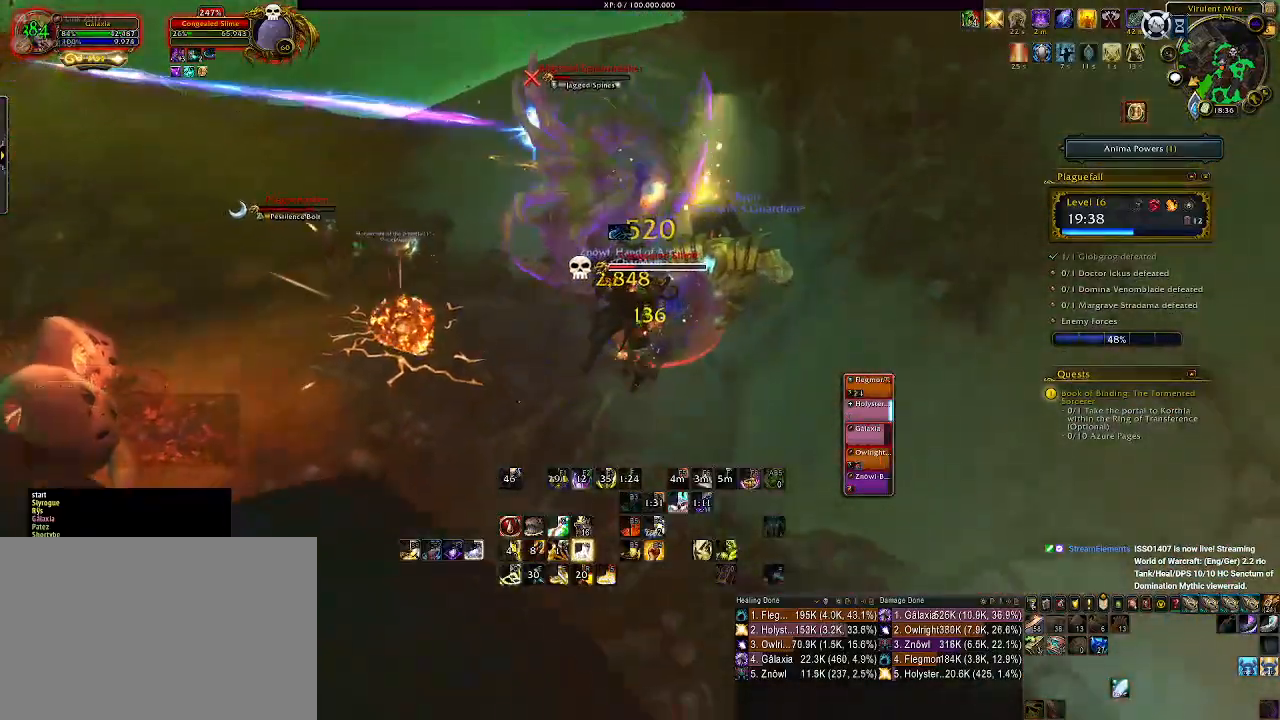
{"keys": ["a", "e"], "mouse": ["right"], "events": [[83, "s", "up"], [250, "e", "down"], [317, "a", "up"], [350, "e", "up"], [433, "e", "down"], [500, "a", "down"]]}
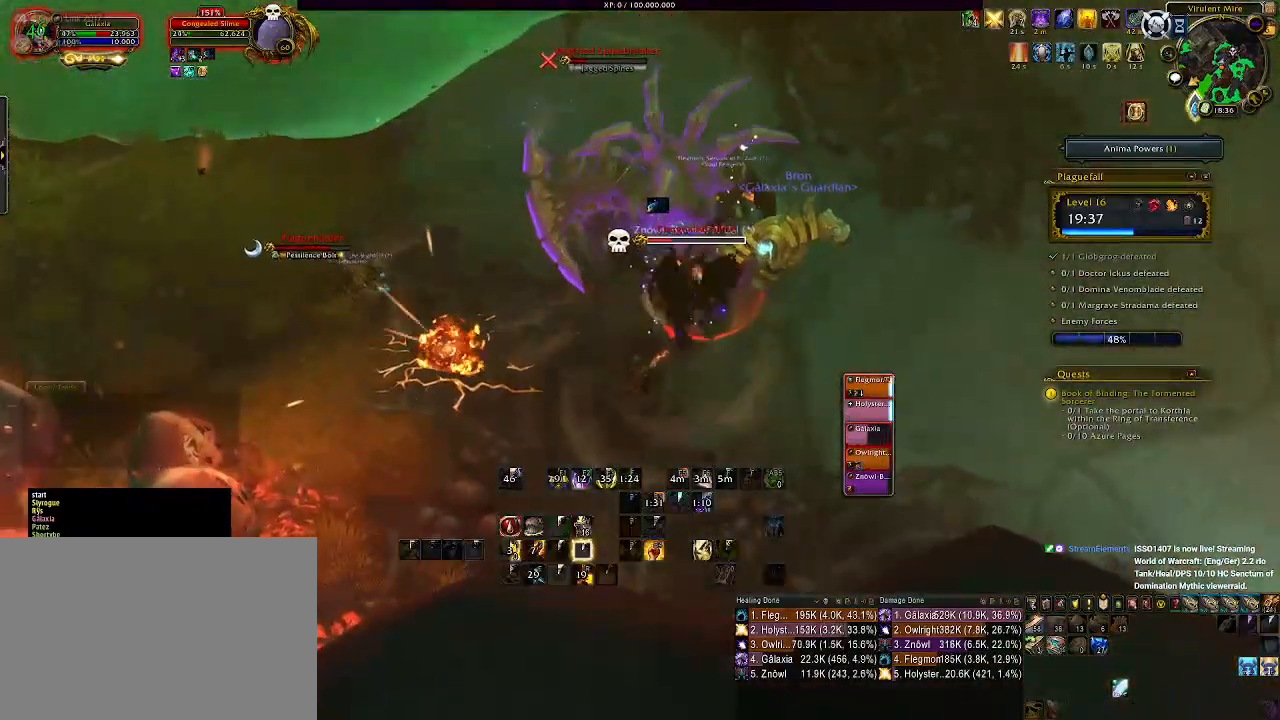
{"keys": ["d"], "mouse": ["right"], "events": [[17, "e", "up"], [100, "a", "up"], [100, "e", "down"], [183, "e", "up"], [250, "e", "down"], [367, "e", "up"], [483, "d", "down"]]}
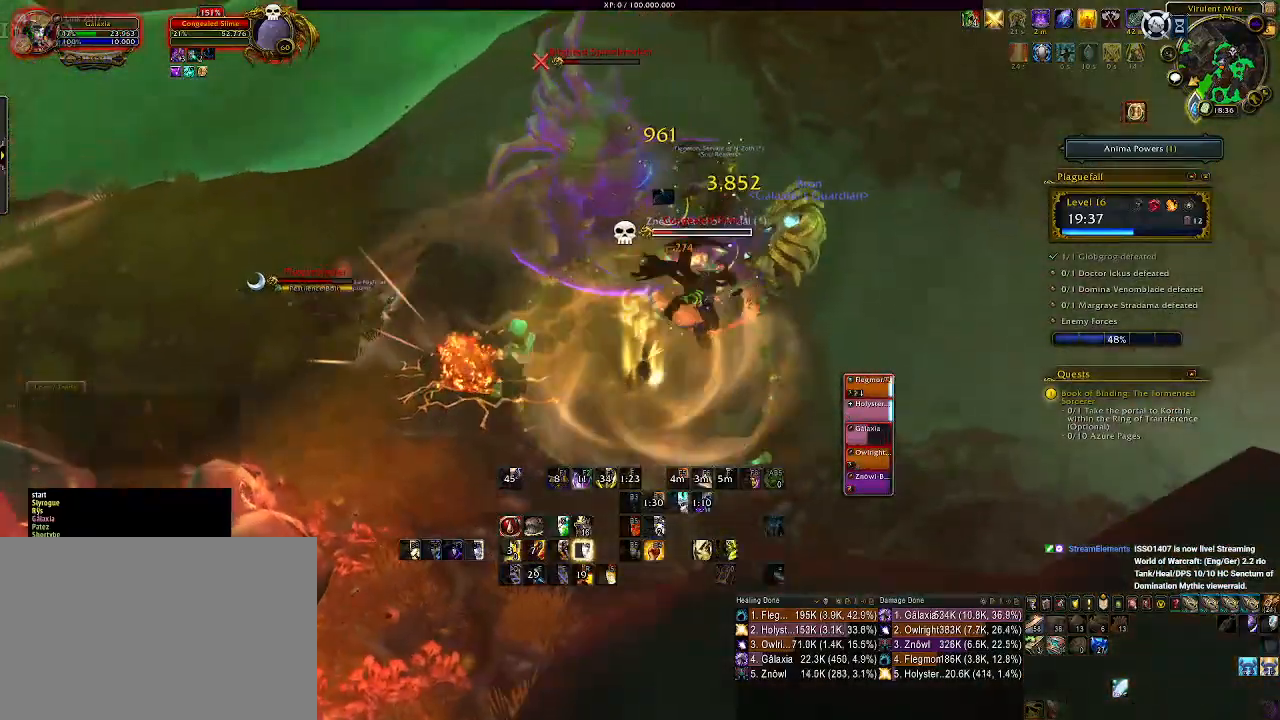
{"keys": ["2", "d"], "mouse": ["right"], "events": [[283, "2", "down"], [383, "2", "up"], [483, "2", "down"]]}
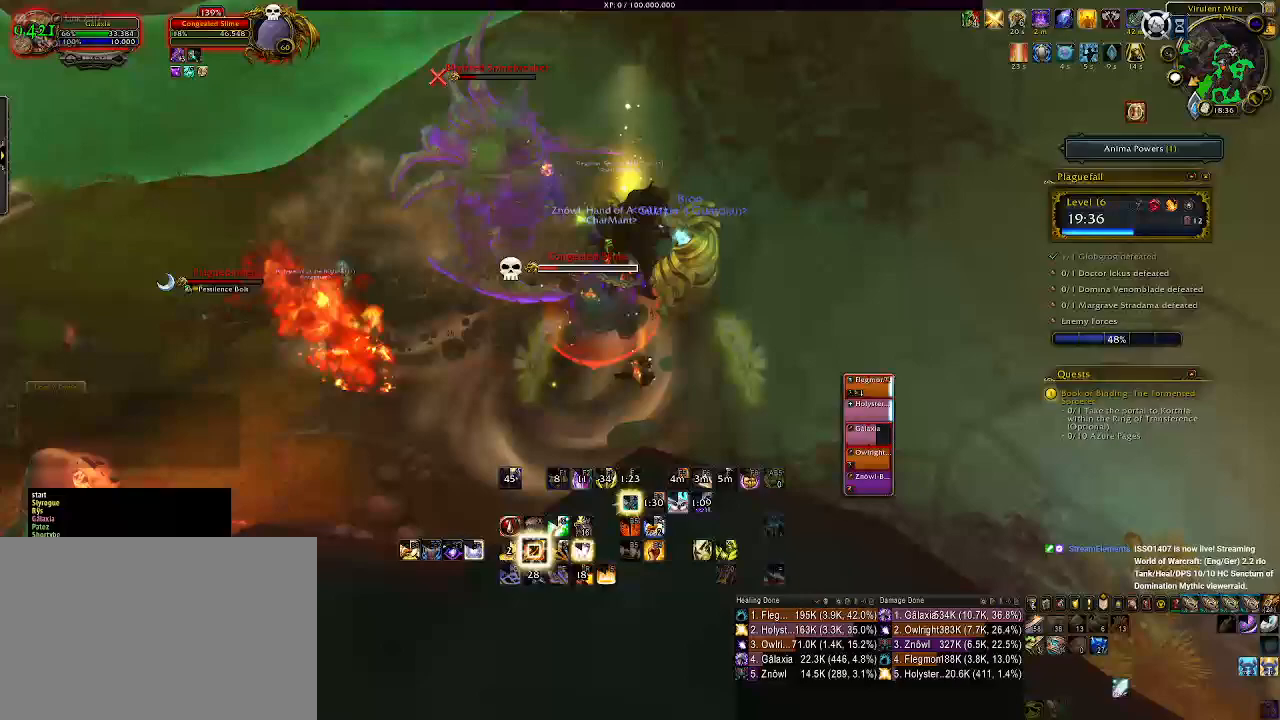
{"keys": ["2", "d"], "mouse": ["right"], "events": [[67, "2", "up"], [283, "2", "down"], [400, "2", "up"], [467, "2", "down"]]}
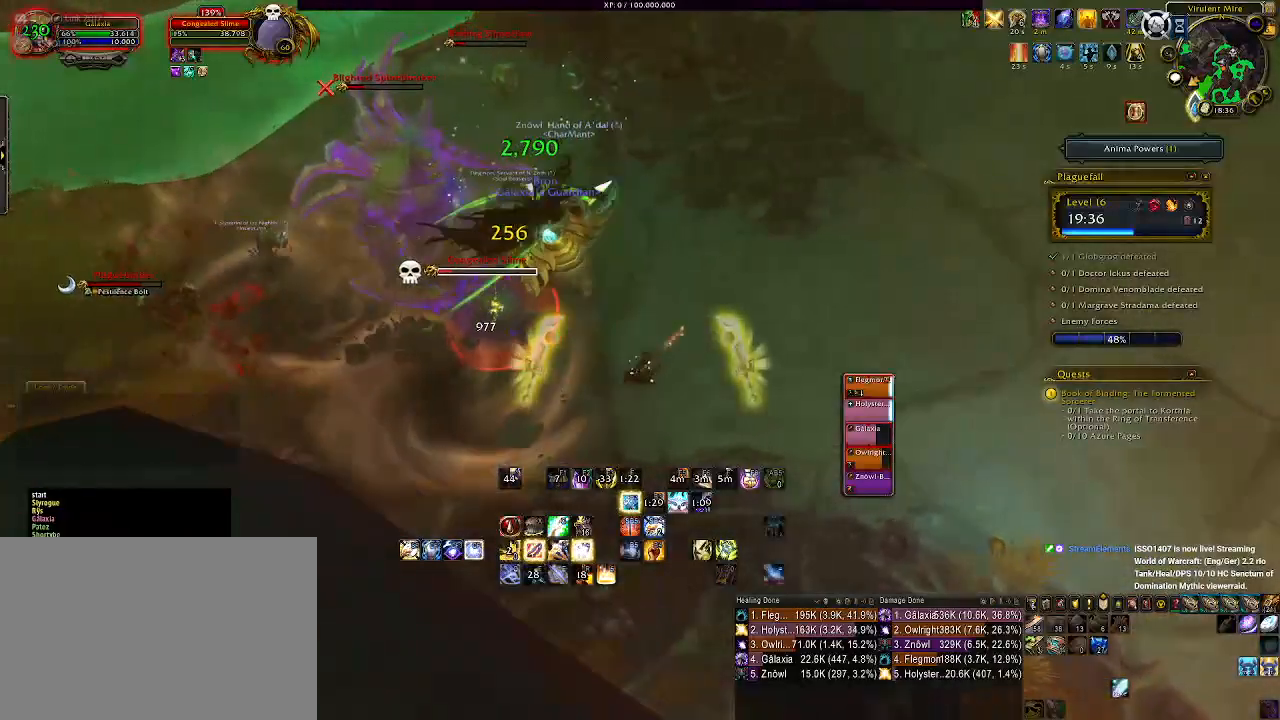
{"keys": ["s"], "mouse": ["right"], "events": [[100, "2", "up"], [150, "d", "up"], [317, "mouse_wheel", "down"], [383, "s", "down"], [433, "mouse_wheel", "up"]]}
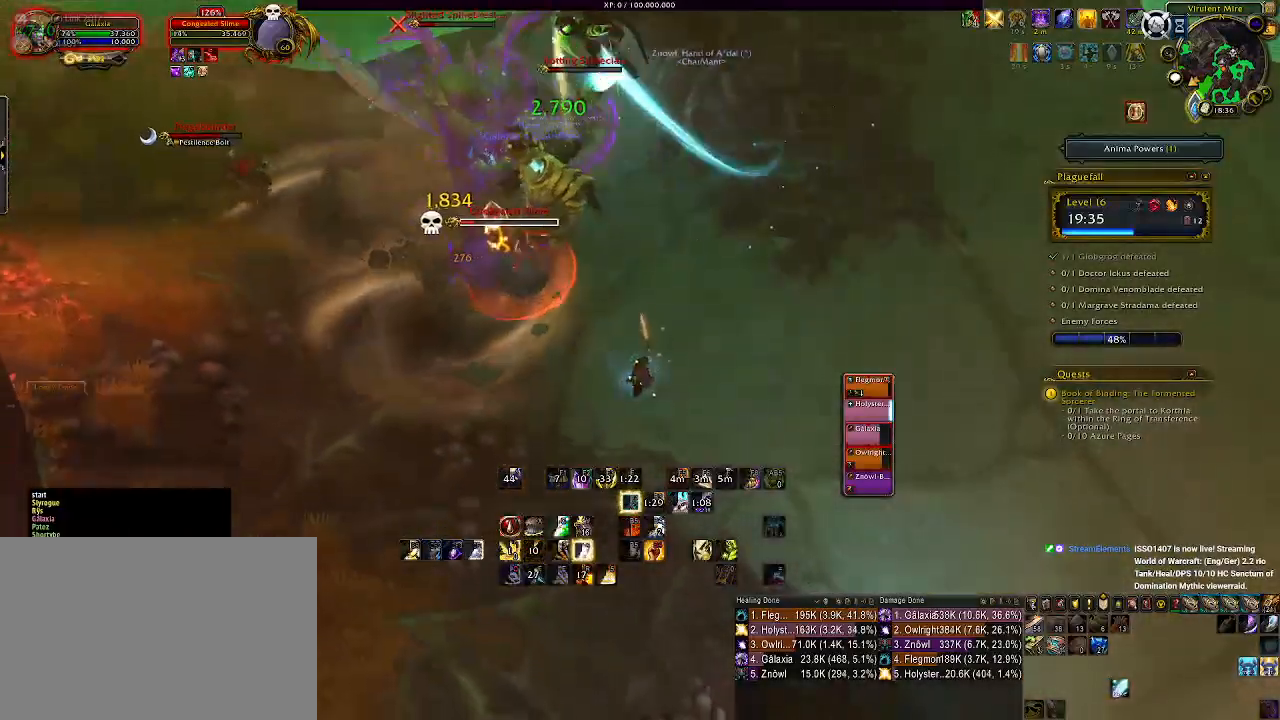
{"keys": [], "mouse": ["right"], "events": [[33, "mouse_wheel", "down"], [133, "mouse_wheel", "up"], [200, "s", "up"], [217, "mouse_wheel", "down"], [317, "mouse_wheel", "up"], [383, "mouse_wheel", "down"], [483, "mouse_wheel", "up"]]}
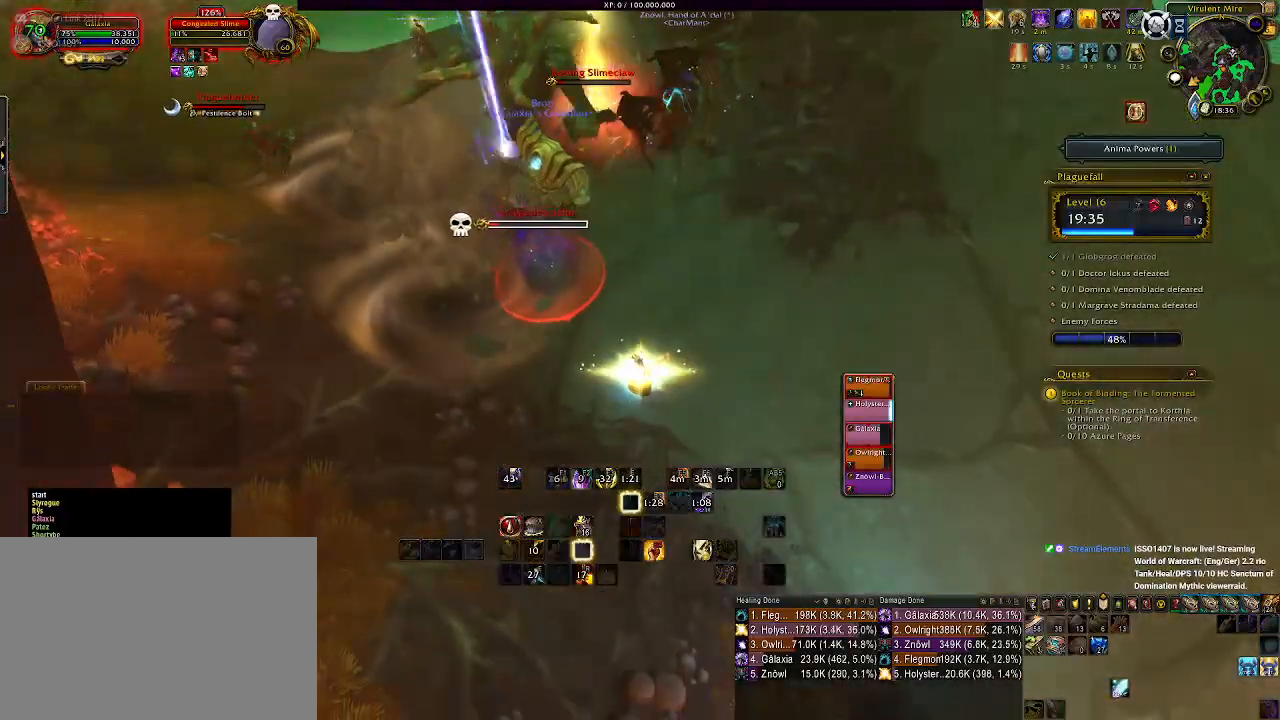
{"keys": [], "mouse": ["wheel", "right"], "events": [[17, "s", "down"], [67, "mouse_wheel", "down"], [183, "mouse_wheel", "up"], [183, "s", "up"], [250, "mouse_wheel", "down"], [350, "mouse_wheel", "up"], [417, "mouse_wheel", "down"]]}
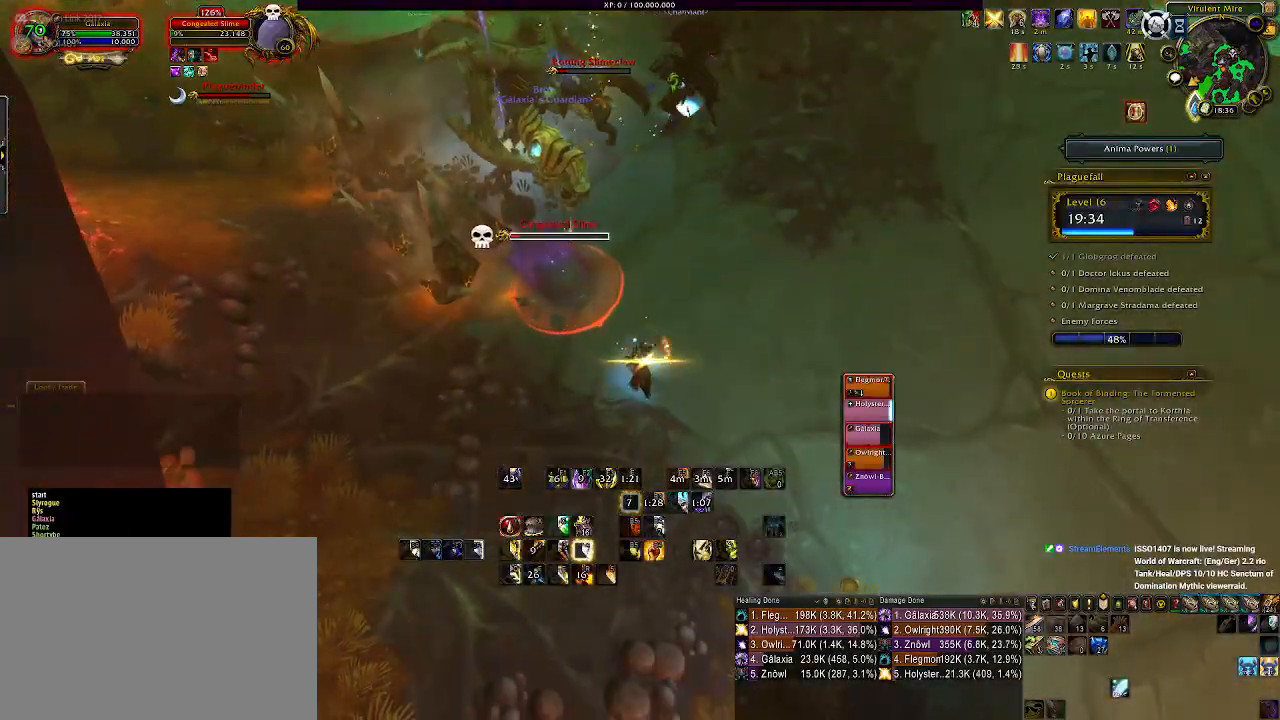
{"keys": ["a"], "mouse": ["right"], "events": [[33, "mouse_wheel", "up"], [50, "s", "down"], [100, "mouse_wheel", "down"], [183, "a", "down"], [200, "mouse_wheel", "up"], [267, "s", "up"]]}
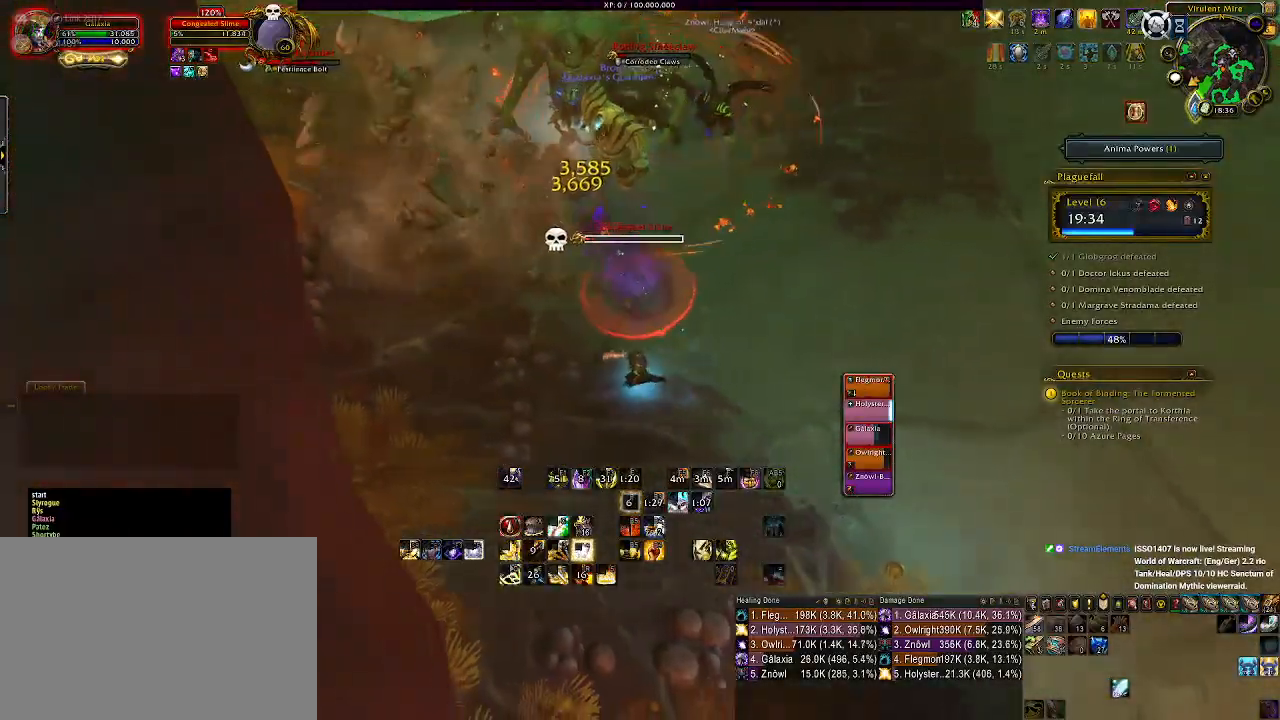
{"keys": [], "mouse": ["right"], "events": [[83, "a", "up"], [200, "q", "down"], [217, "mouse_left", "down"], [283, "q", "up"], [333, "mouse_left", "up"], [383, "q", "down"], [450, "q", "up"]]}
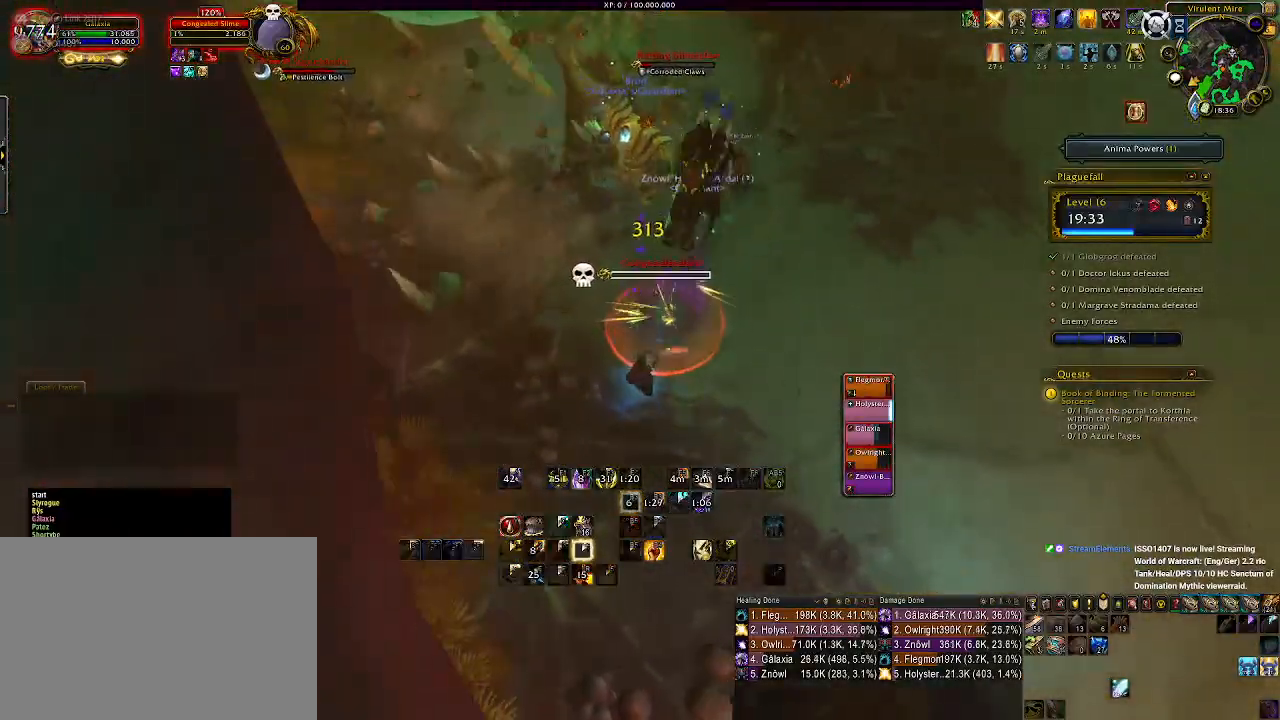
{"keys": [], "mouse": ["right"], "events": [[50, "q", "down"], [117, "q", "up"], [200, "q", "down"], [283, "q", "up"], [350, "q", "down"], [483, "q", "up"]]}
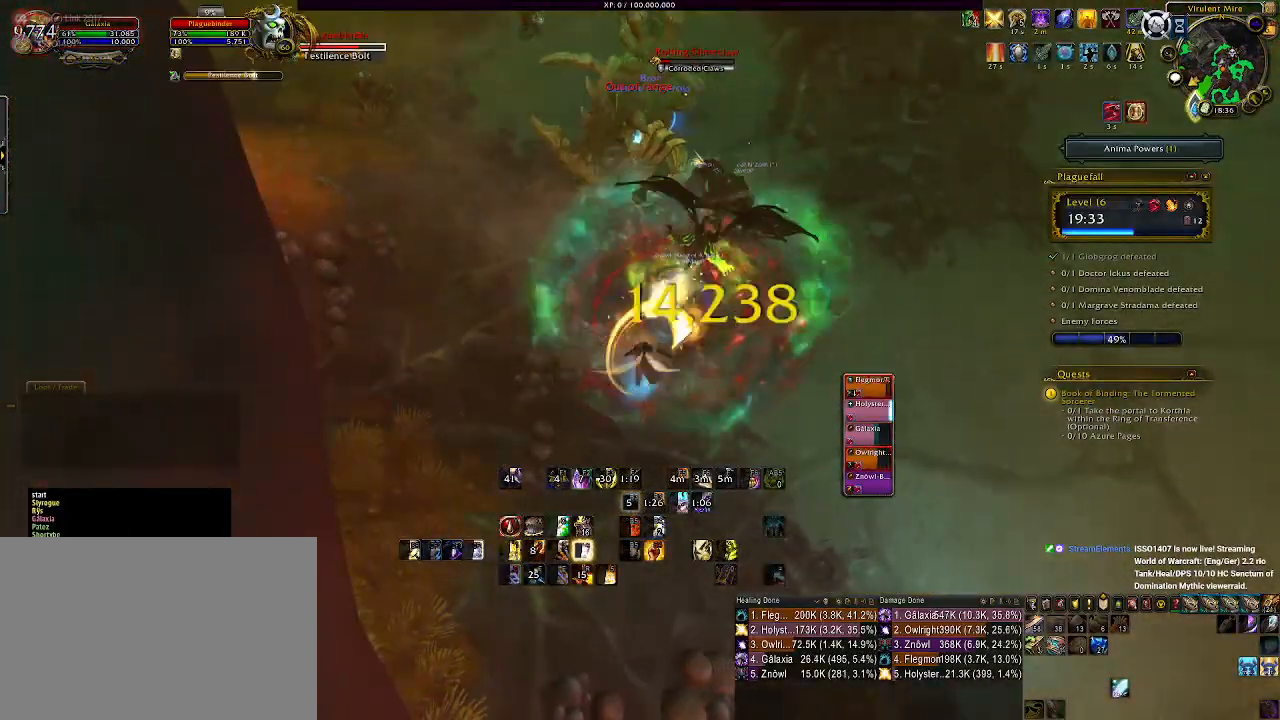
{"keys": [], "mouse": ["left", "right"], "events": [[183, "mouse_left", "down"], [317, "w", "down"], [483, "w", "up"]]}
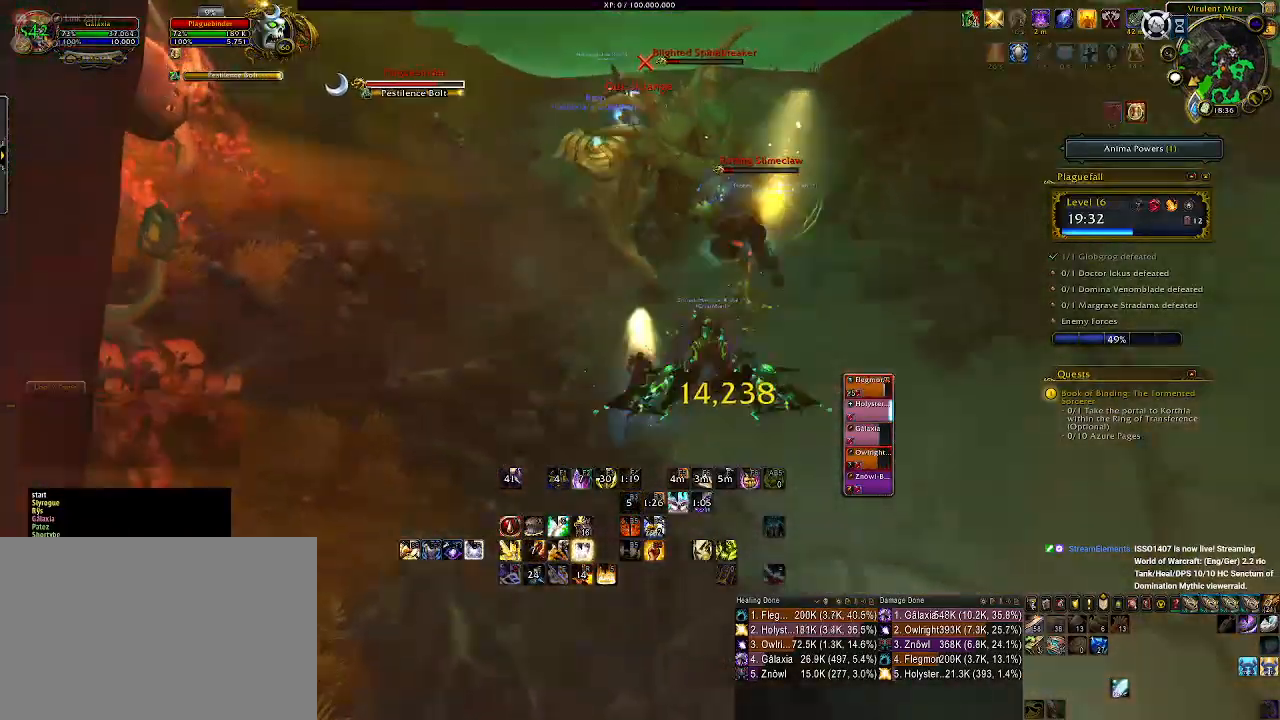
{"keys": ["a"], "mouse": ["left", "right"], "events": [[83, "tab", "down"], [200, "tab", "up"], [350, "a", "down"]]}
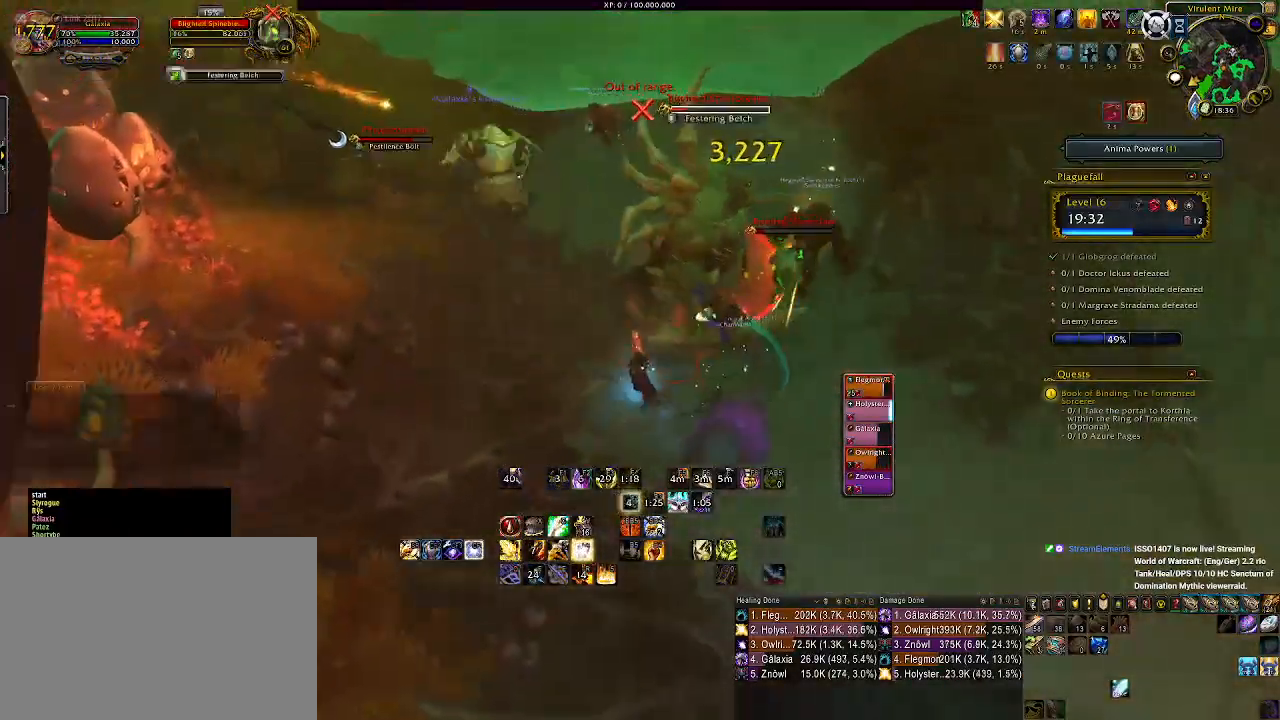
{"keys": ["a"], "mouse": ["right"], "events": [[17, "3", "down"], [117, "a", "up"], [133, "3", "up"], [200, "3", "down"], [250, "mouse_left", "up"], [283, "a", "down"], [317, "3", "up"]]}
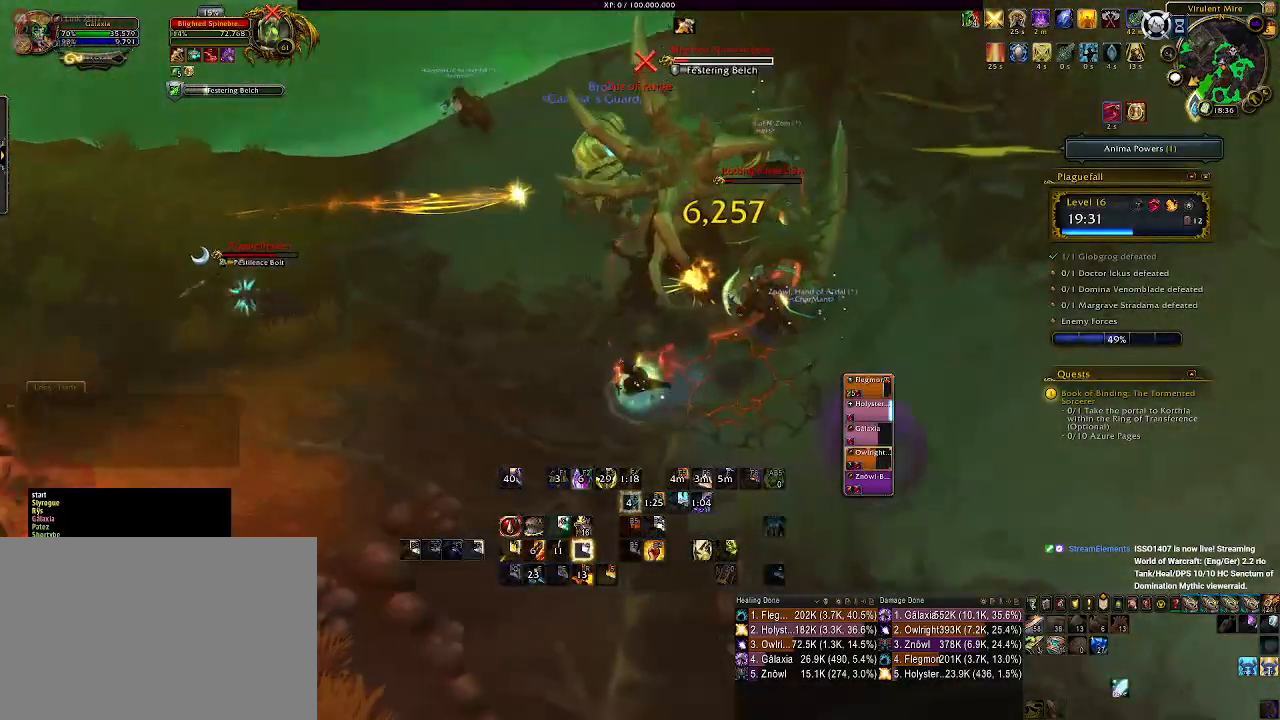
{"keys": [], "mouse": ["right"], "events": [[133, "mouse_left", "down"], [183, "a", "up"], [350, "a", "down"], [367, "mouse_left", "up"], [467, "a", "up"]]}
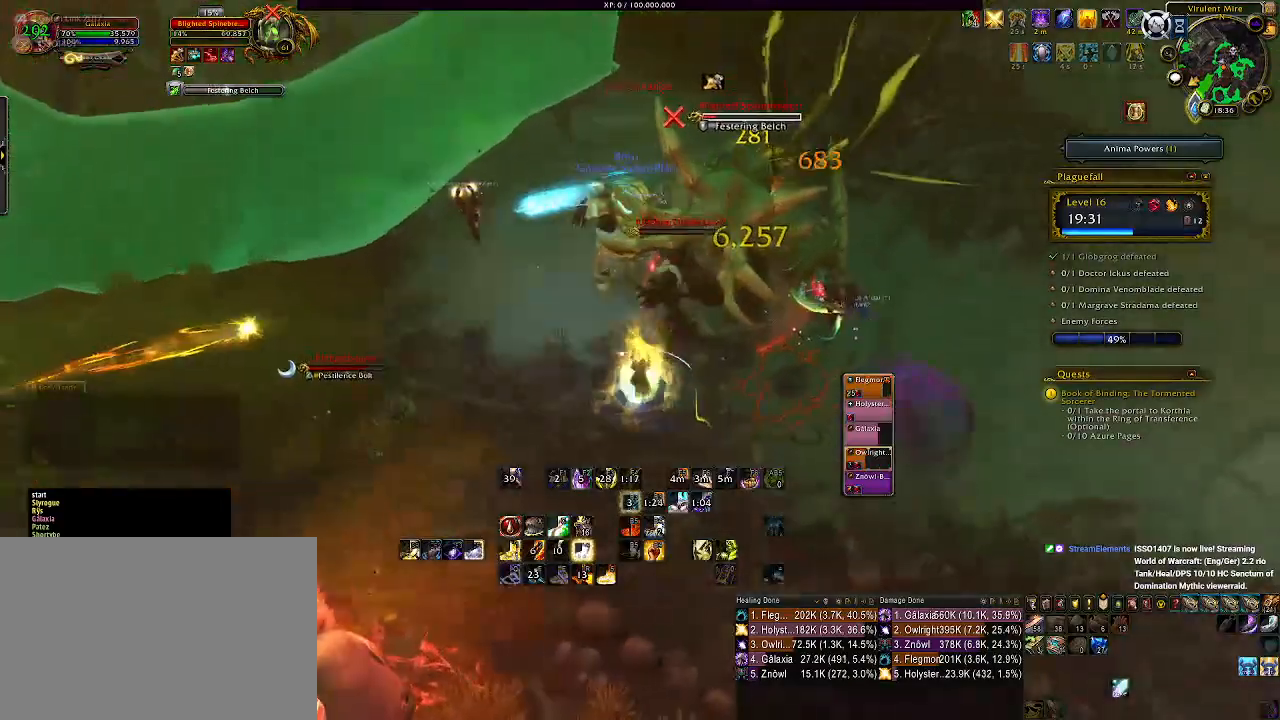
{"keys": ["1"], "mouse": ["right"], "events": [[83, "1", "down"], [200, "1", "up"], [300, "1", "down"], [383, "1", "up"], [467, "1", "down"]]}
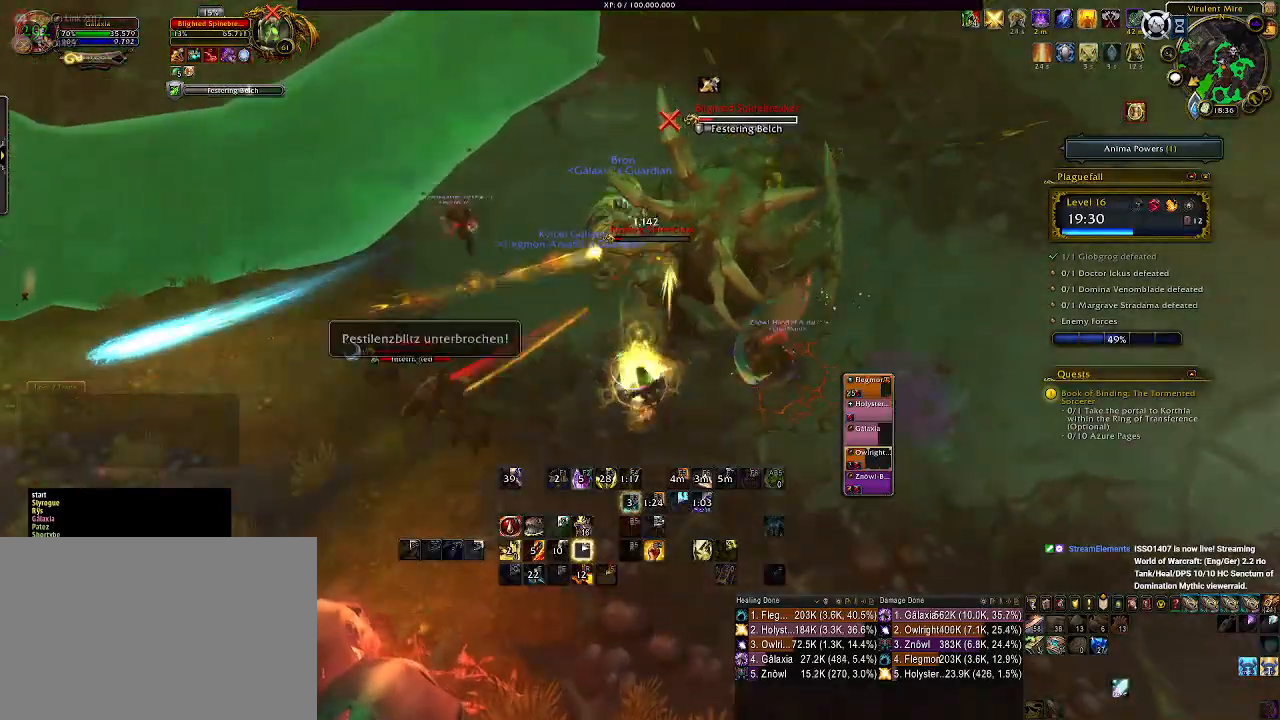
{"keys": [], "mouse": ["right"], "events": [[33, "1", "up"], [133, "1", "down"], [217, "1", "up"], [300, "1", "down"], [383, "1", "up"]]}
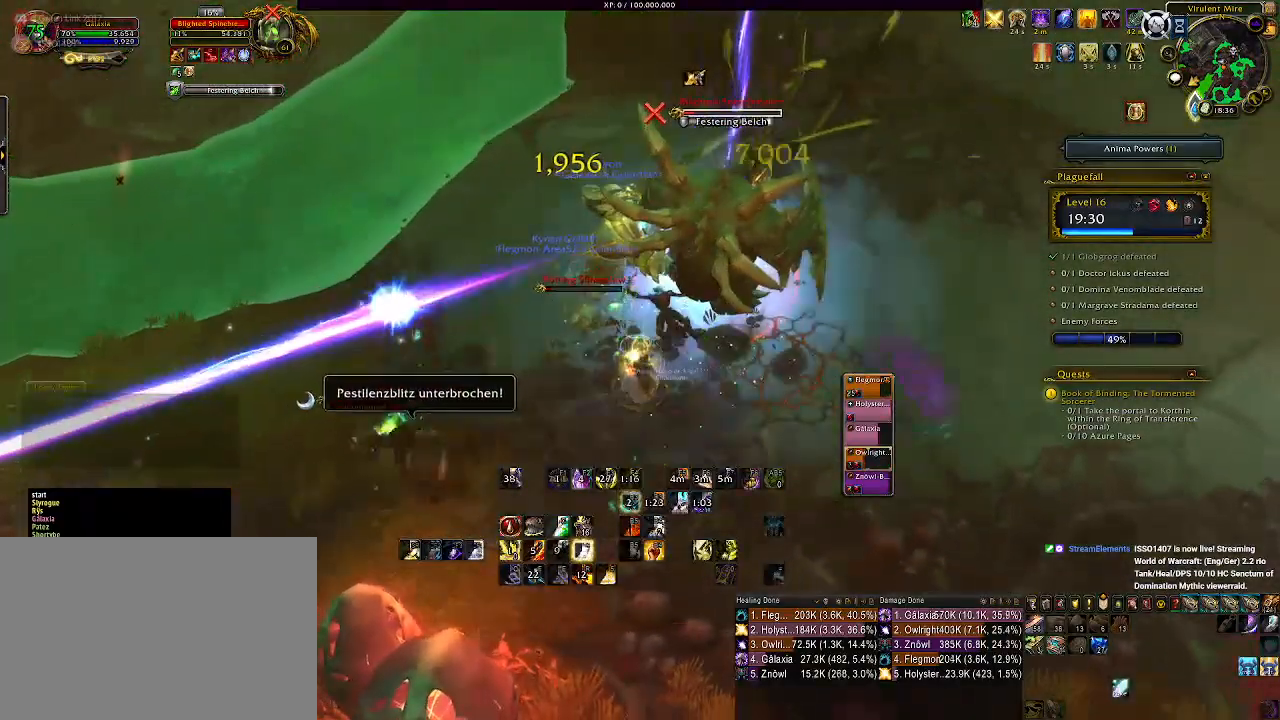
{"keys": ["e"], "mouse": ["right"], "events": [[117, "a", "down"], [133, "s", "down"], [250, "a", "up"], [300, "mouse_left", "down"], [300, "s", "up"], [467, "e", "down"], [467, "mouse_left", "up"]]}
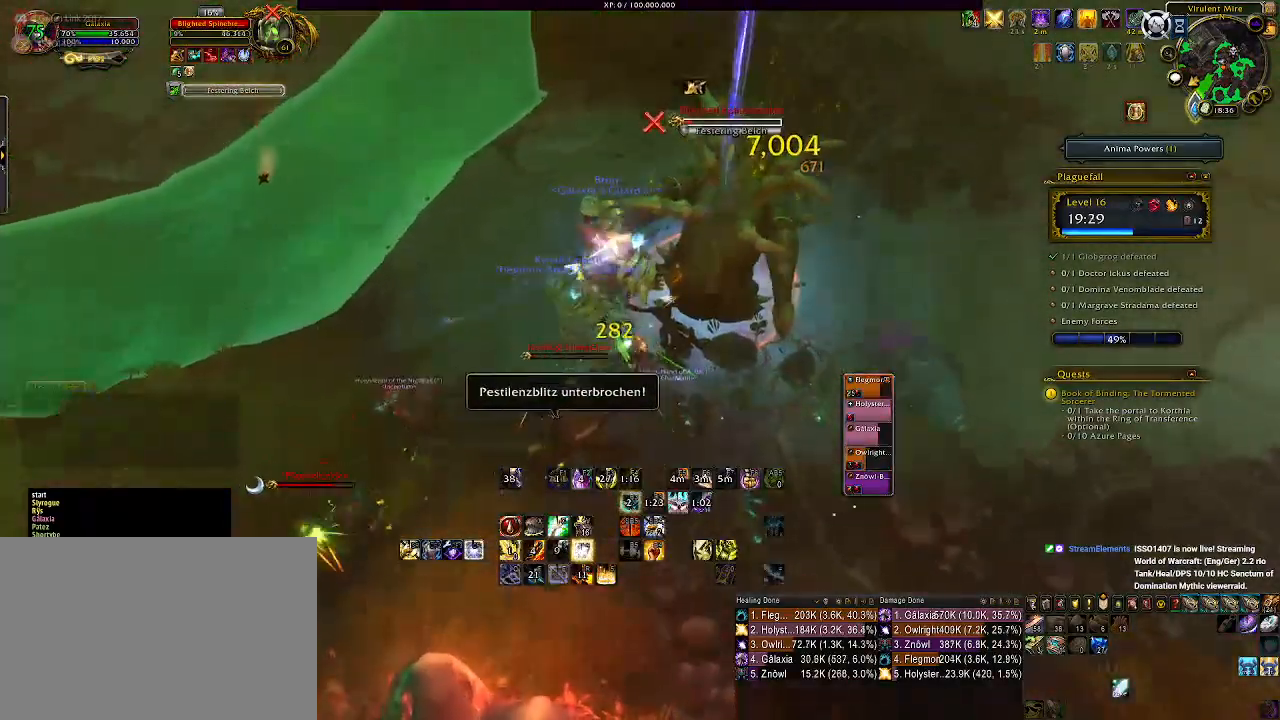
{"keys": [], "mouse": ["right"], "events": [[50, "e", "up"], [233, "1", "down"], [333, "1", "up"], [417, "1", "down"], [500, "1", "up"]]}
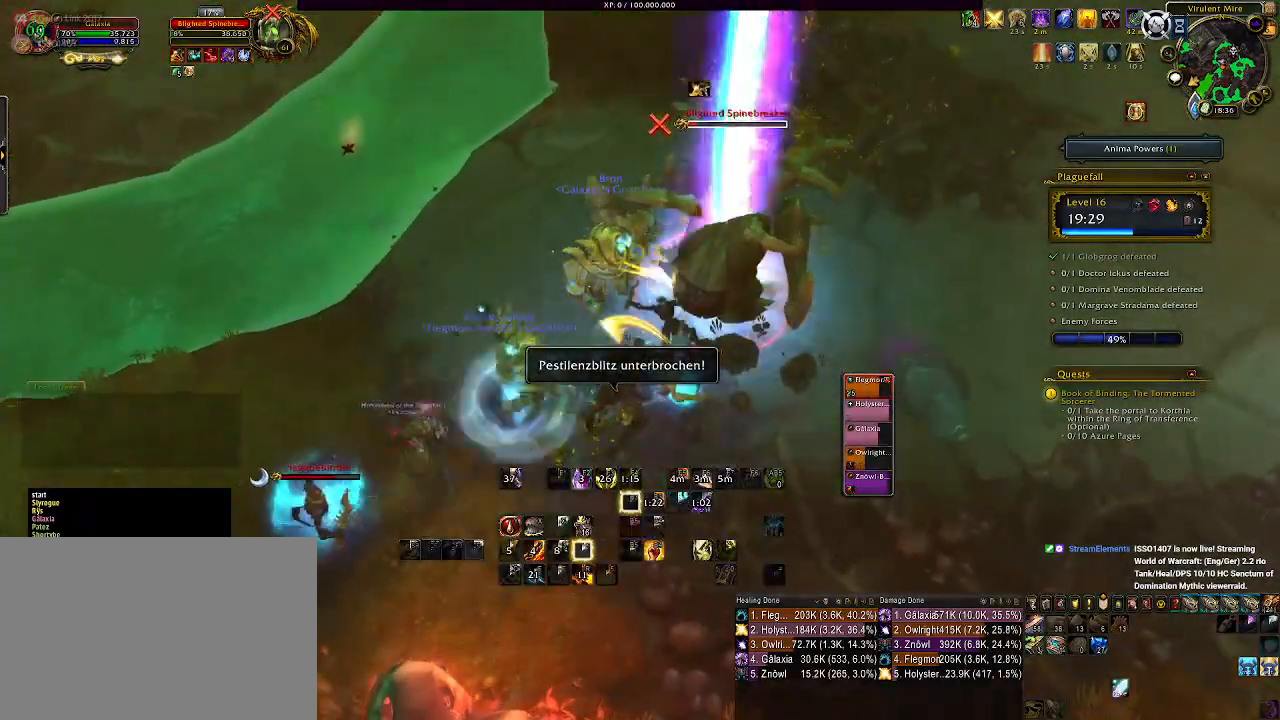
{"keys": [], "mouse": ["right"], "events": [[100, "1", "down"], [183, "1", "up"], [267, "1", "down"], [367, "1", "up"]]}
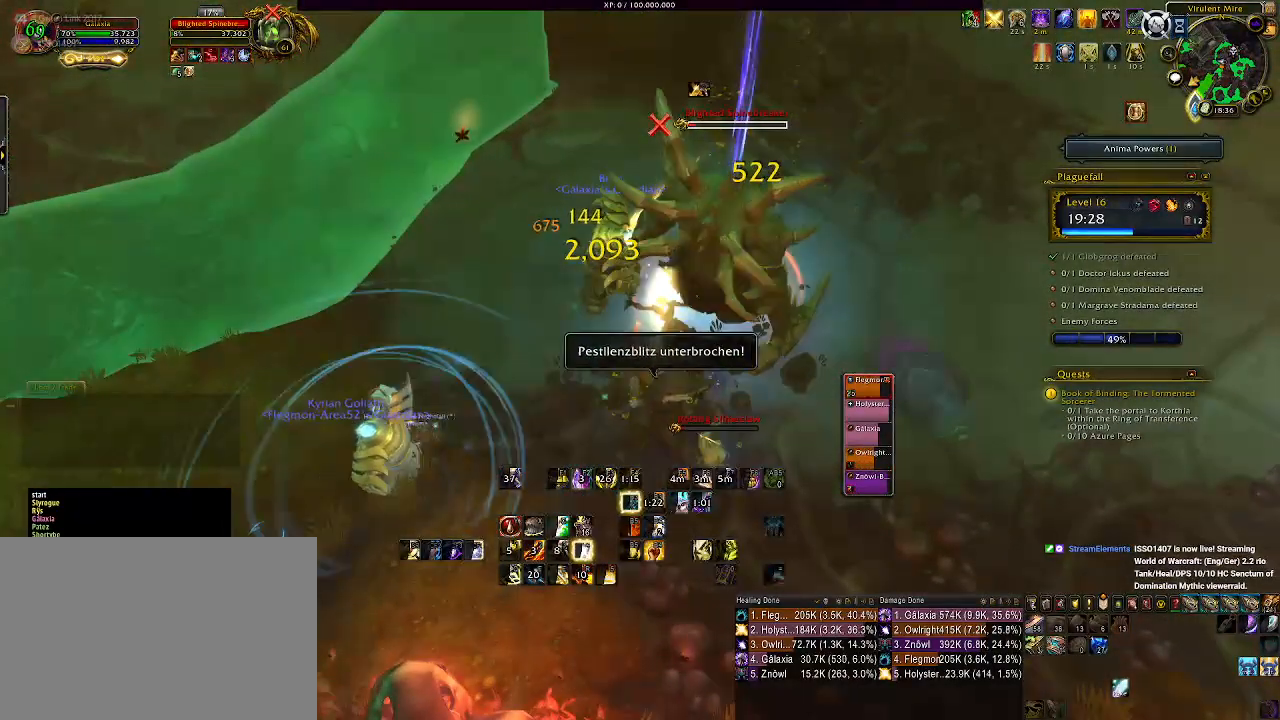
{"keys": ["e"], "mouse": ["right"], "events": [[67, "s", "down"], [117, "a", "down"], [400, "e", "down"], [467, "a", "up"], [483, "s", "up"]]}